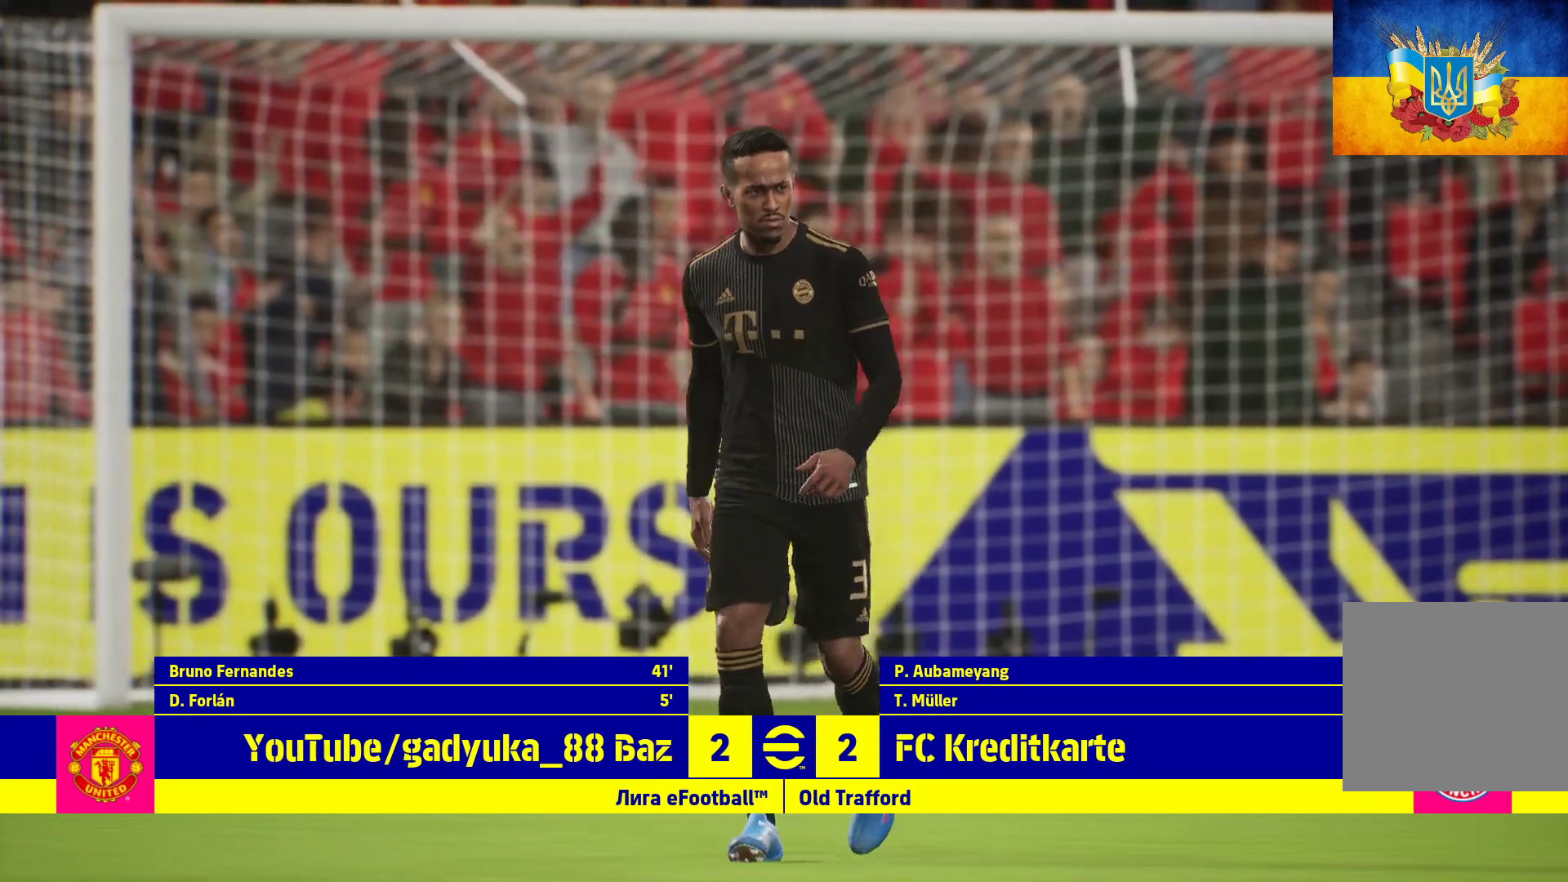
Gameplay with a controller (Xbox layout); each line is a JSON object with the inputs held at the frame after it. "events" lists button and stick changes between this image and that frame as [ms after this image, input, new state], when the widget could be followed in between.
{"buttons": ["A"], "left_stick": "center", "right_stick": "center", "events": [[267, "A", "down"], [383, "A", "up"], [467, "A", "down"]]}
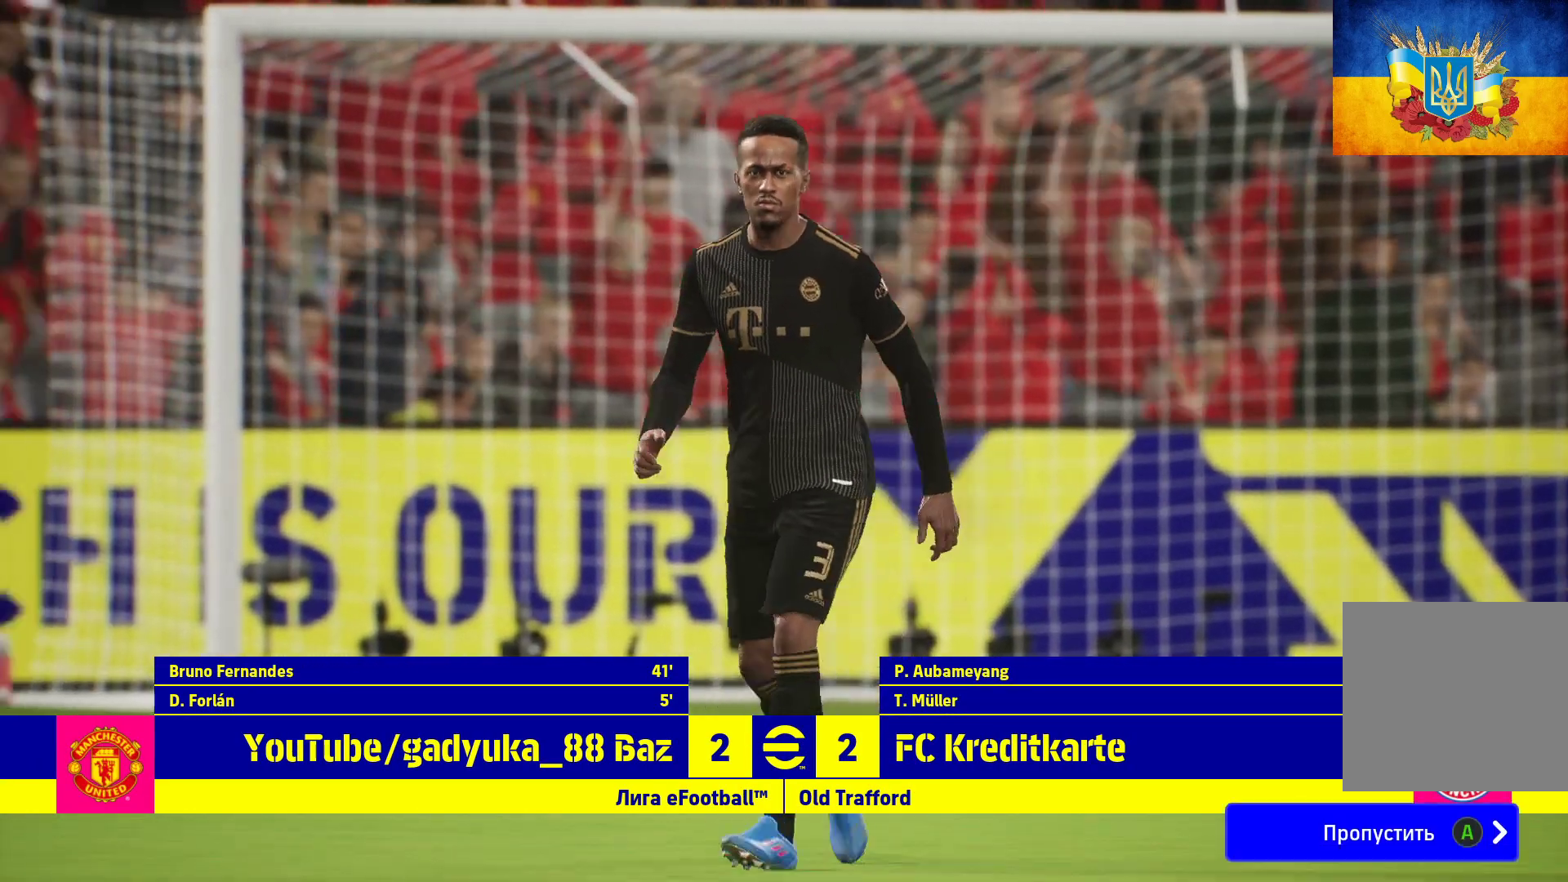
{"buttons": [], "left_stick": "center", "right_stick": "center", "events": [[33, "A", "up"], [133, "A", "down"], [283, "A", "up"], [350, "A", "down"], [400, "A", "up"]]}
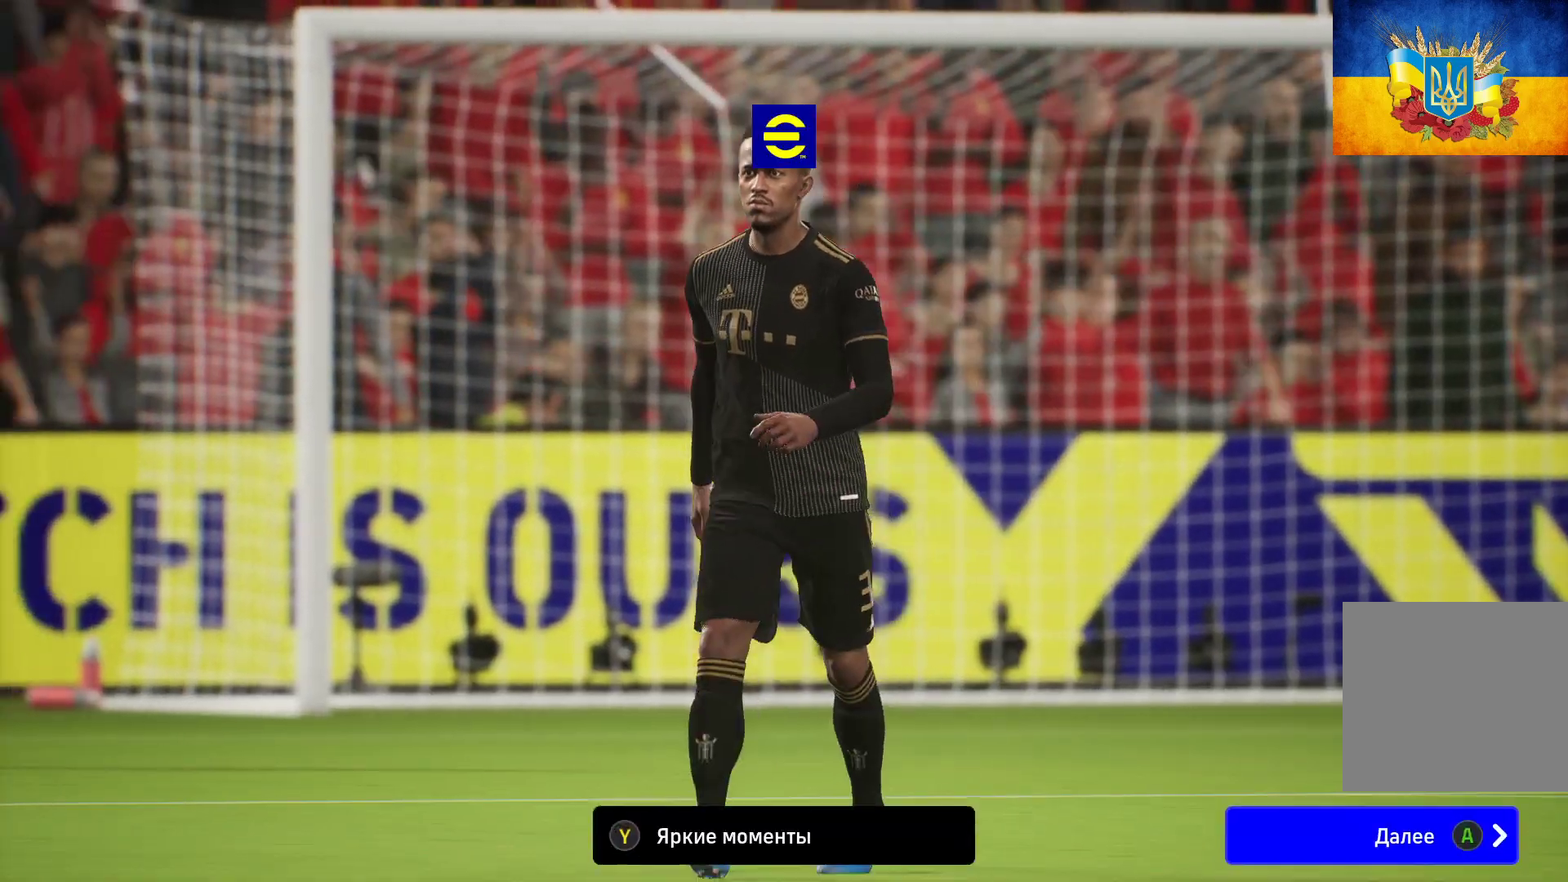
{"buttons": [], "left_stick": "center", "right_stick": "center", "events": [[117, "A", "down"], [200, "A", "up"]]}
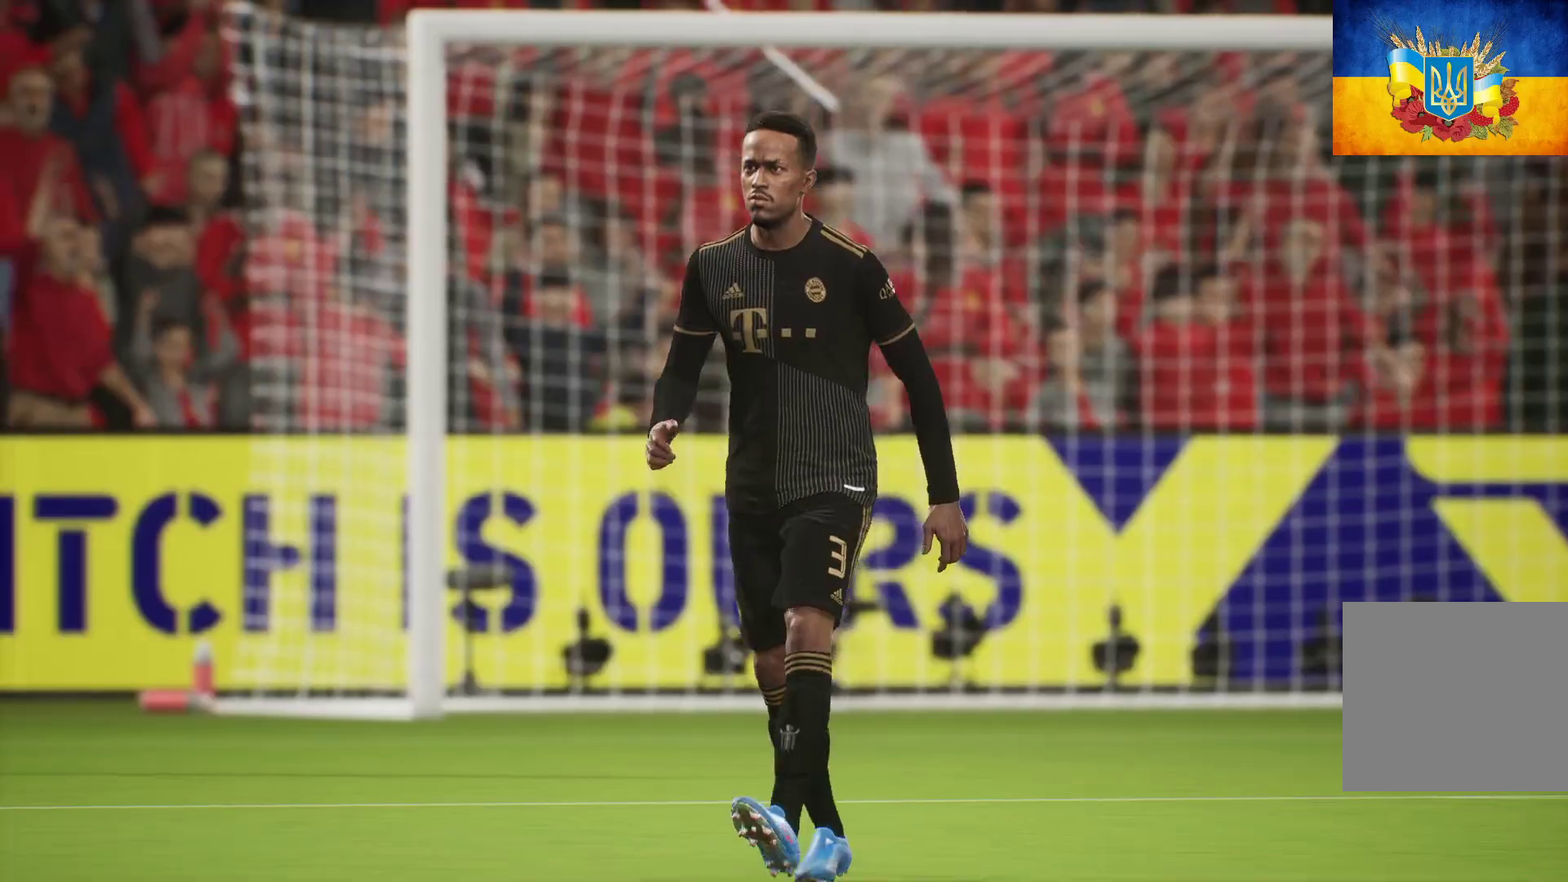
{"buttons": [], "left_stick": "center", "right_stick": "center", "events": []}
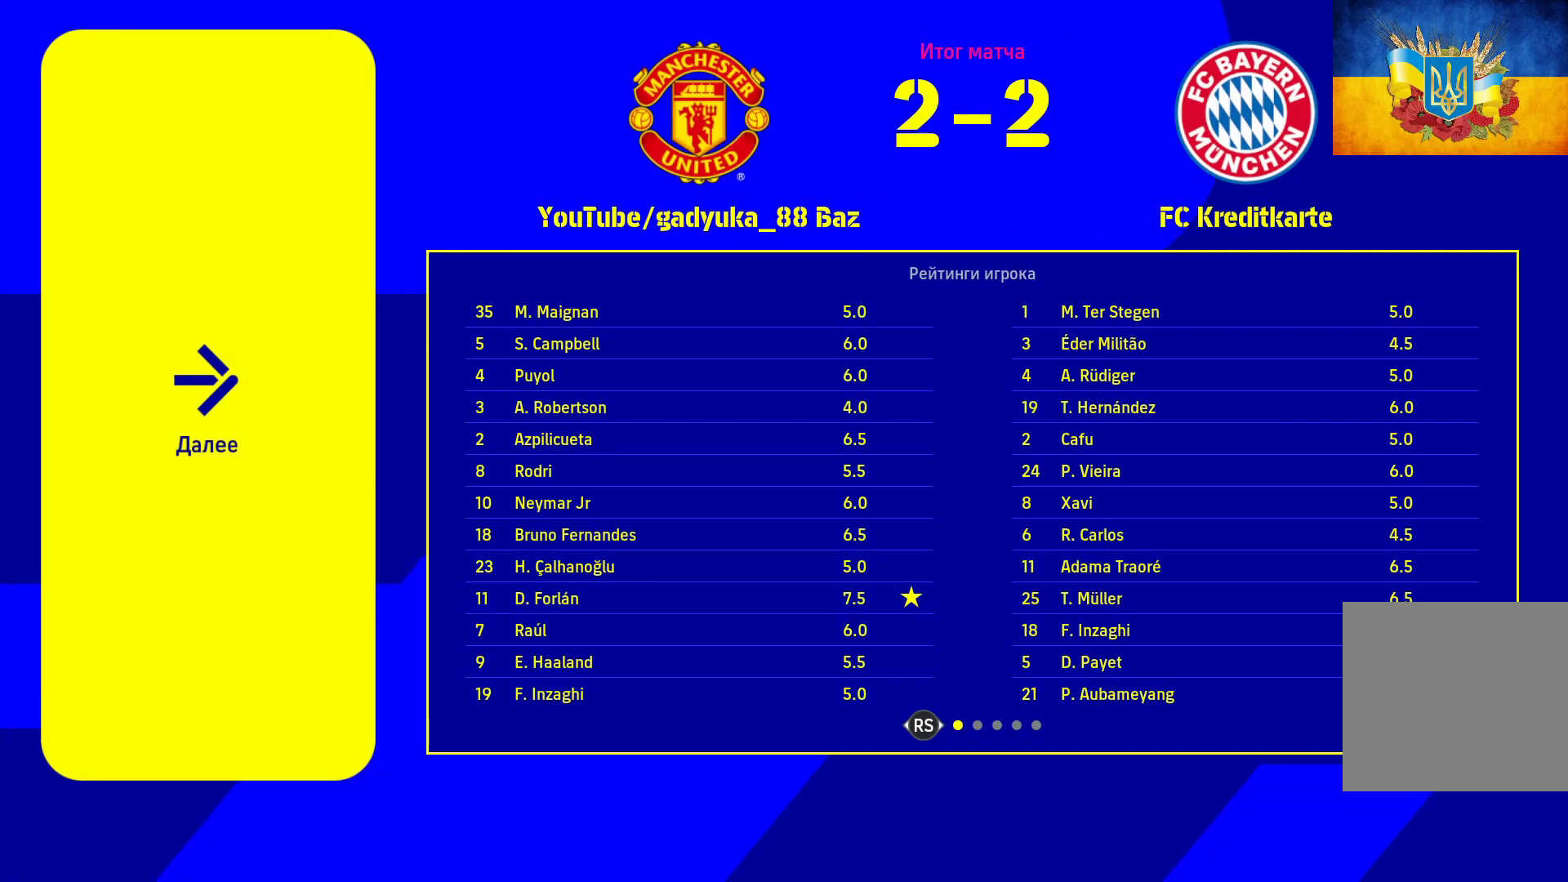
{"buttons": [], "left_stick": "center", "right_stick": "center", "events": []}
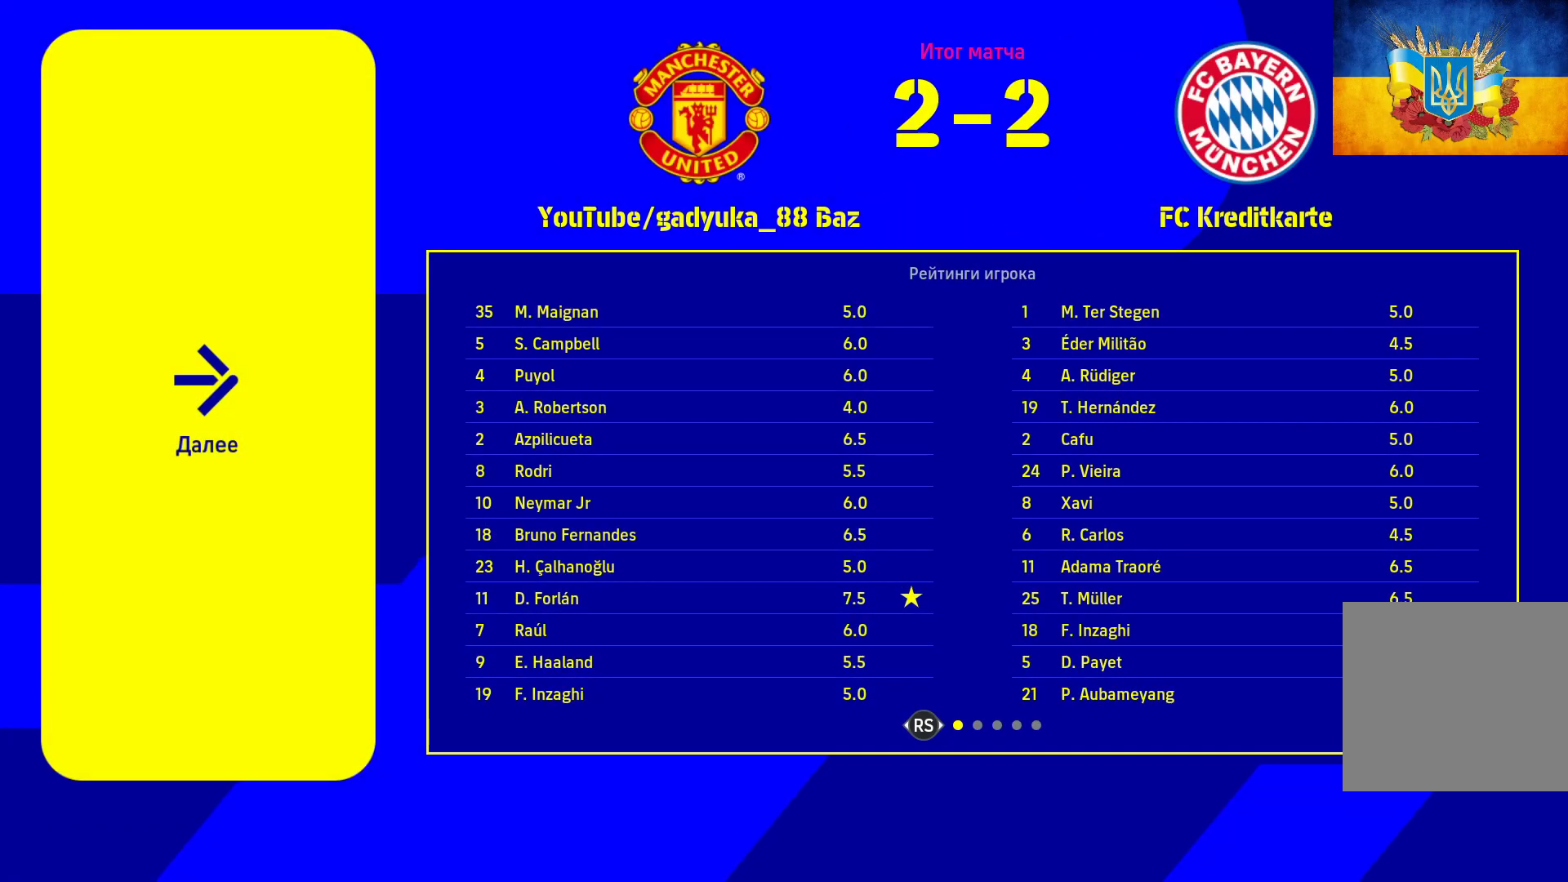
{"buttons": [], "left_stick": "center", "right_stick": "center", "events": []}
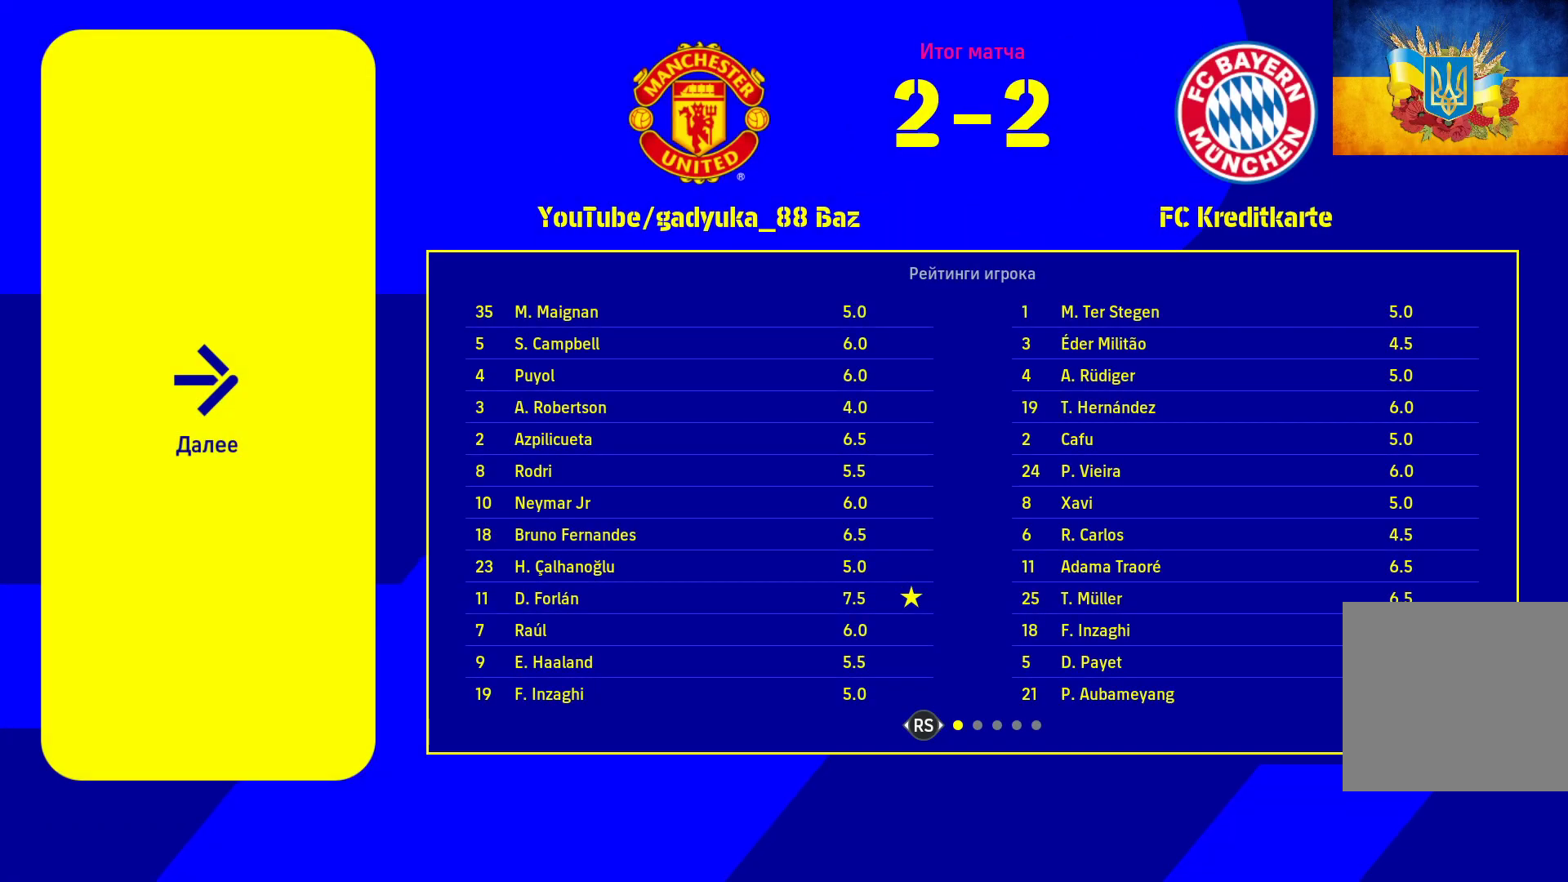
{"buttons": [], "left_stick": "center", "right_stick": "center", "events": []}
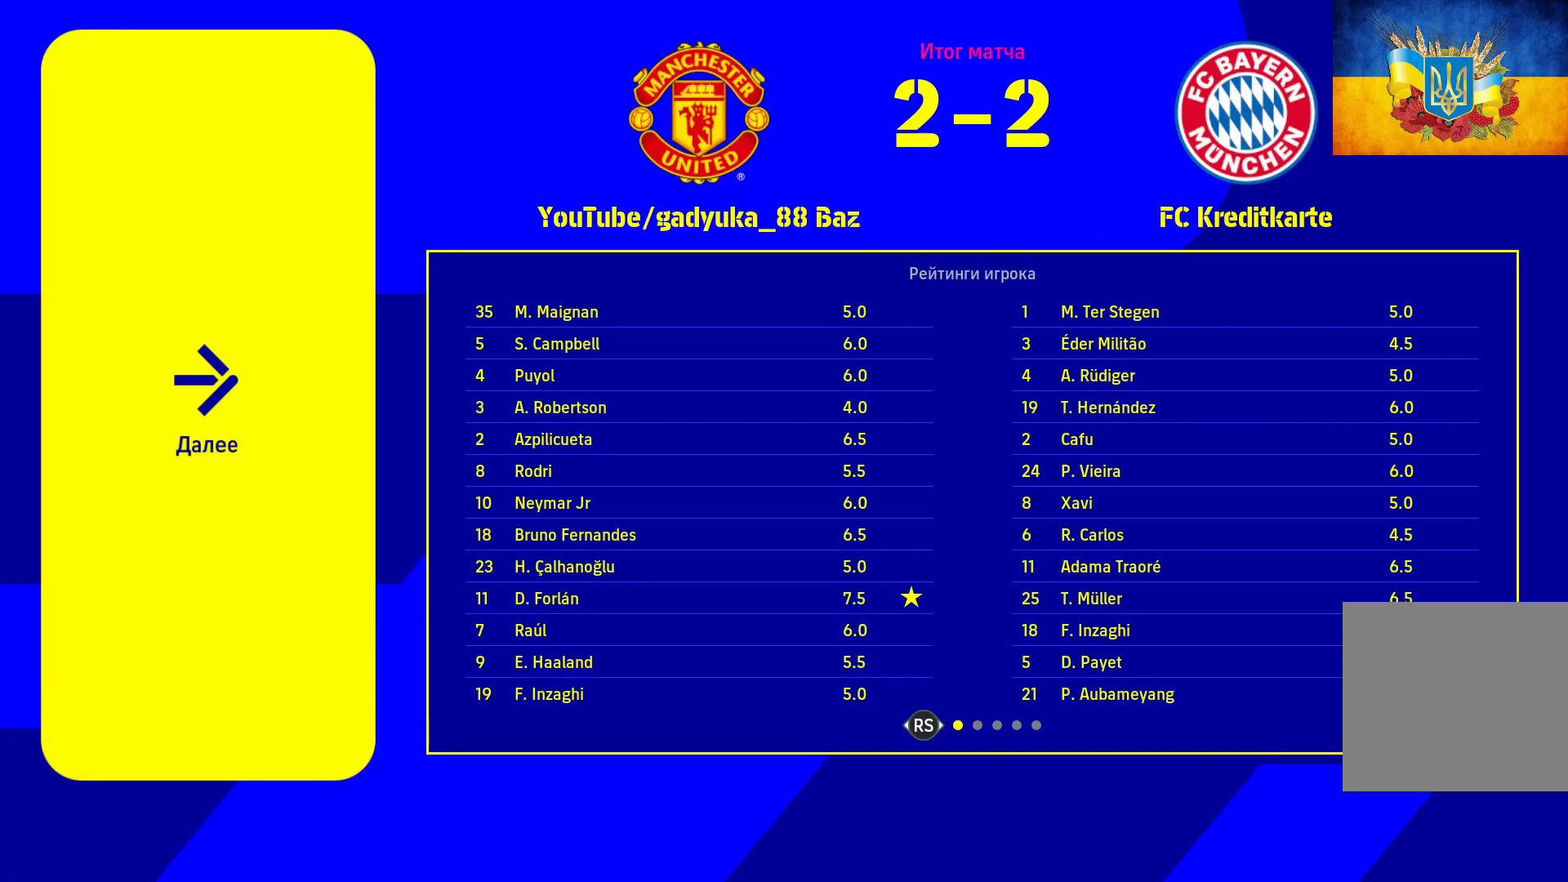
{"buttons": [], "left_stick": "center", "right_stick": "center", "events": []}
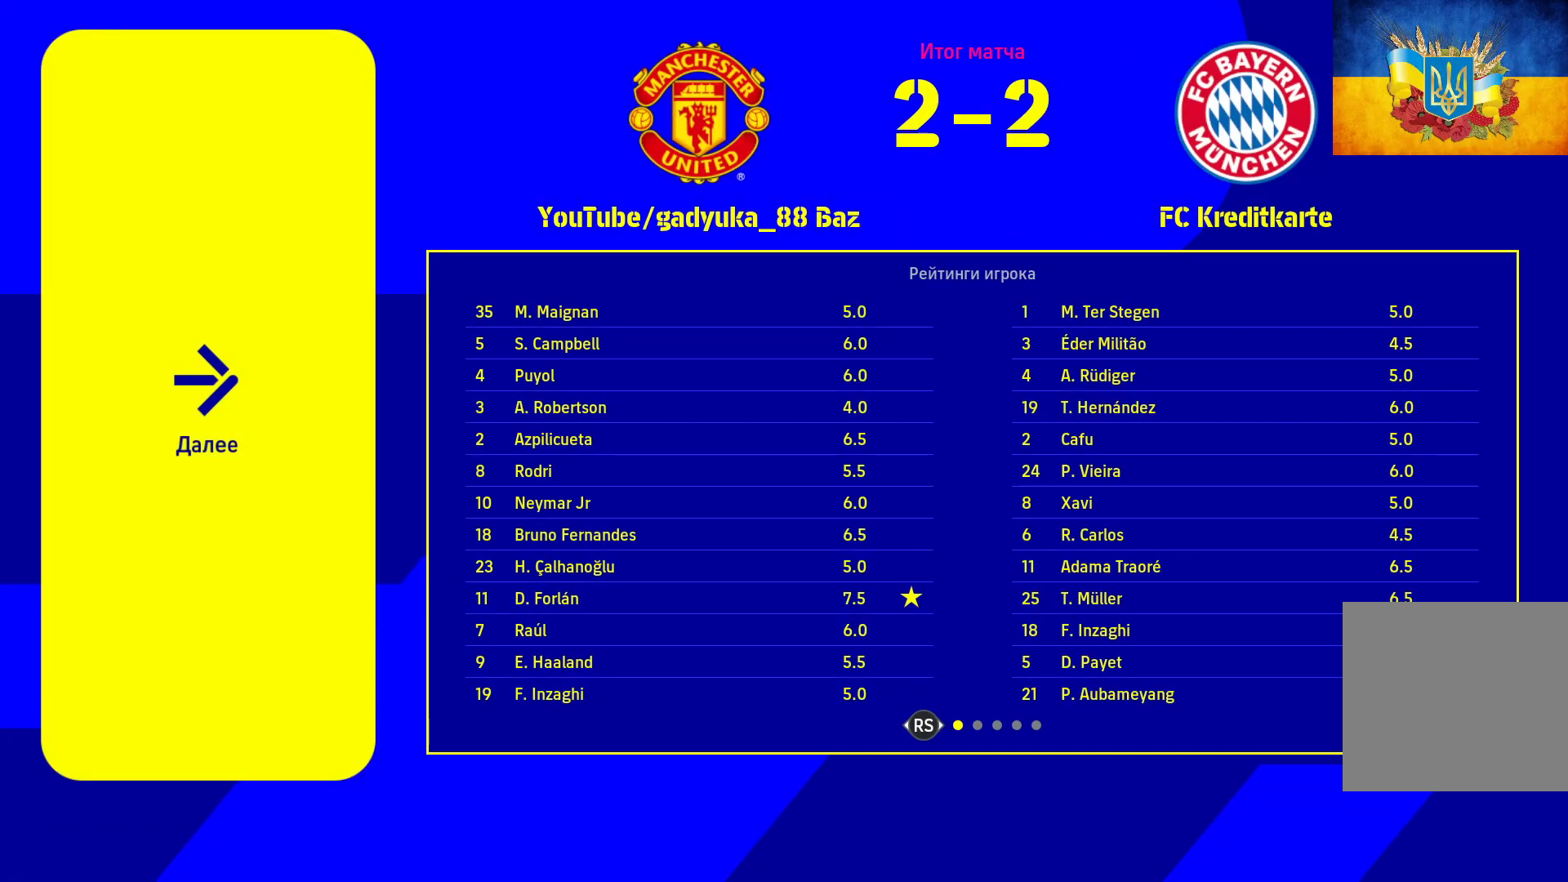
{"buttons": [], "left_stick": "center", "right_stick": "center", "events": [[300, "A", "down"], [400, "A", "up"]]}